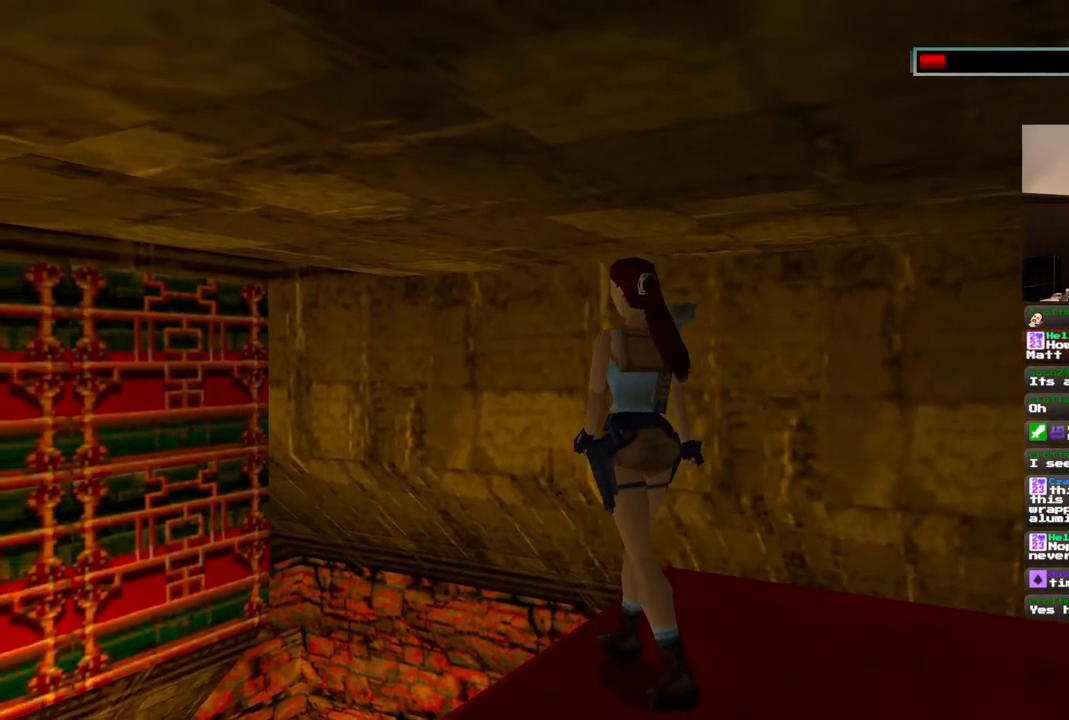
Gameplay with a controller (PlayStation layout); each line is a JSON object with the inputs held at the frame after it. "events" lists button and stick changes between this image and that frame as [ms after this image, input, new state], when the widget could be followed in between. Not read: L1 L3 R3.
{"buttons": ["R1", "DPAD_UP"], "left_stick": "center", "right_stick": "center", "events": [[467, "DPAD_LEFT", "up"]]}
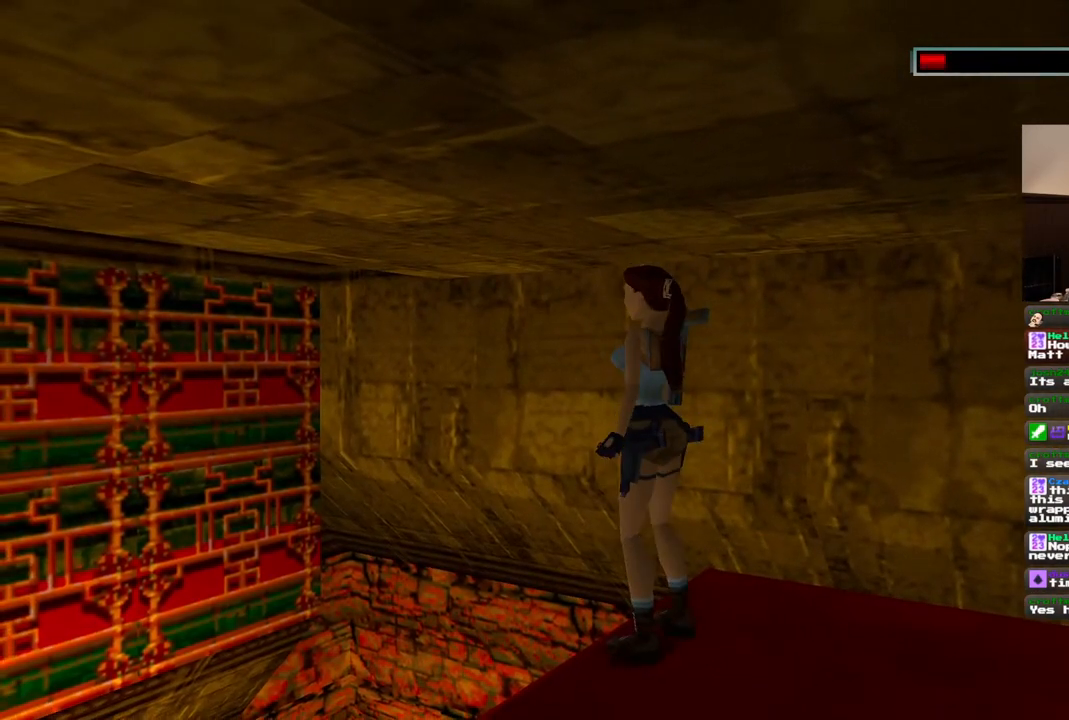
{"buttons": [], "left_stick": "center", "right_stick": "center", "events": [[33, "DPAD_UP", "up"], [267, "R1", "up"]]}
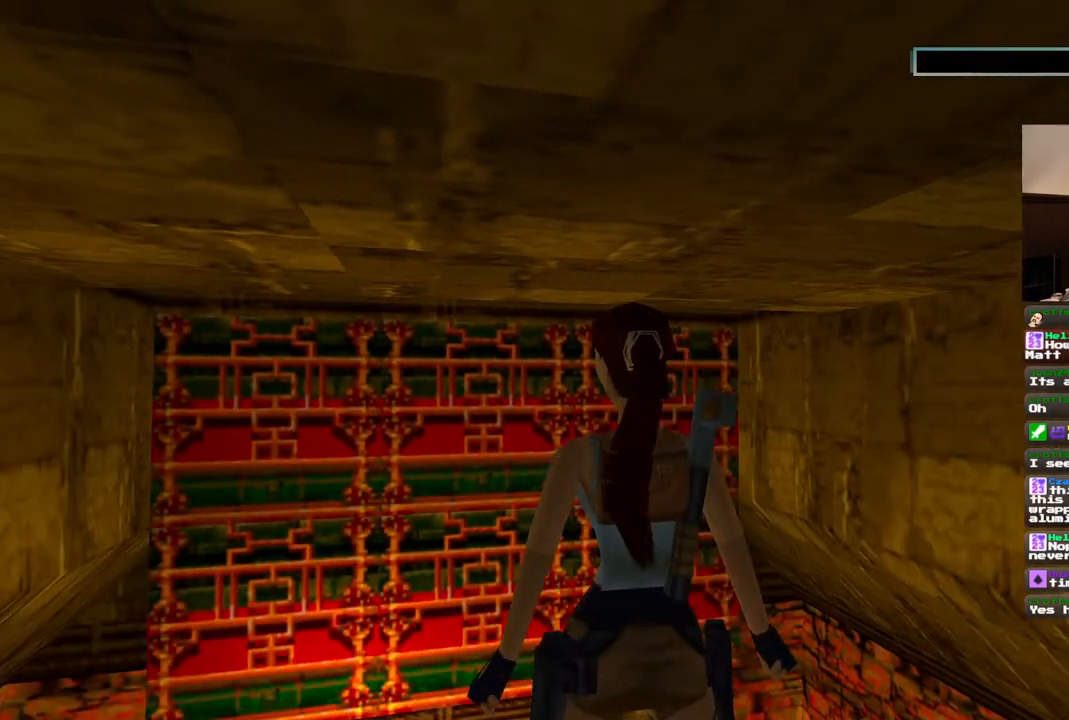
{"buttons": [], "left_stick": "center", "right_stick": "center", "events": [[333, "DPAD_LEFT", "down"], [433, "DPAD_LEFT", "up"]]}
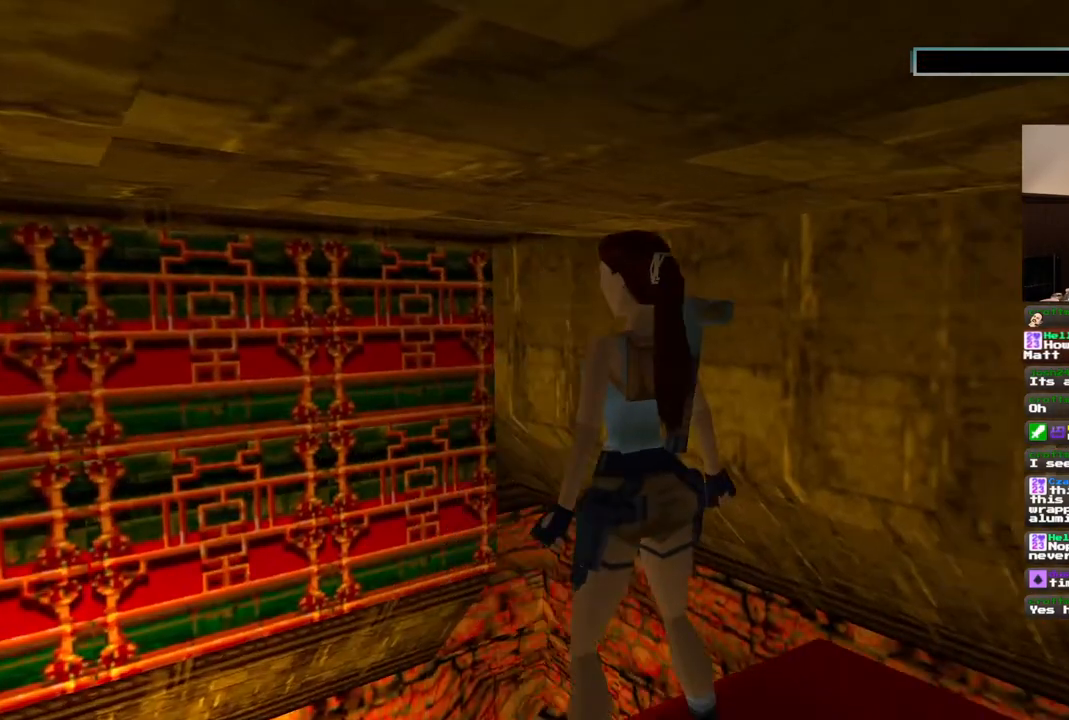
{"buttons": [], "left_stick": "center", "right_stick": "center", "events": []}
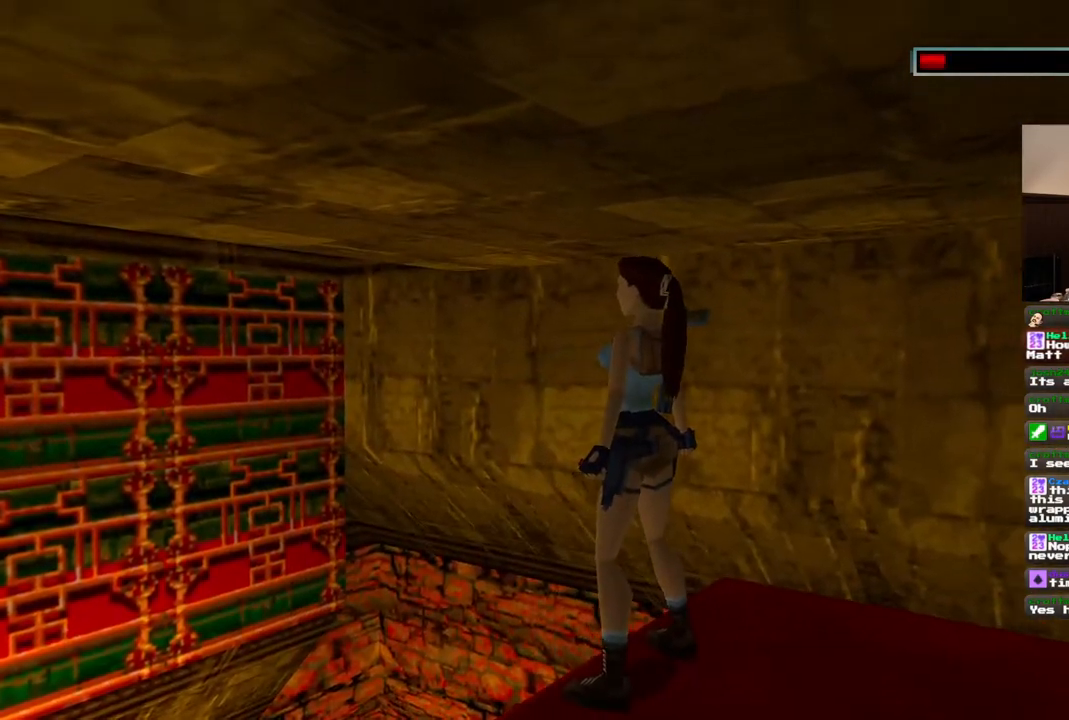
{"buttons": [], "left_stick": "center", "right_stick": "center", "events": []}
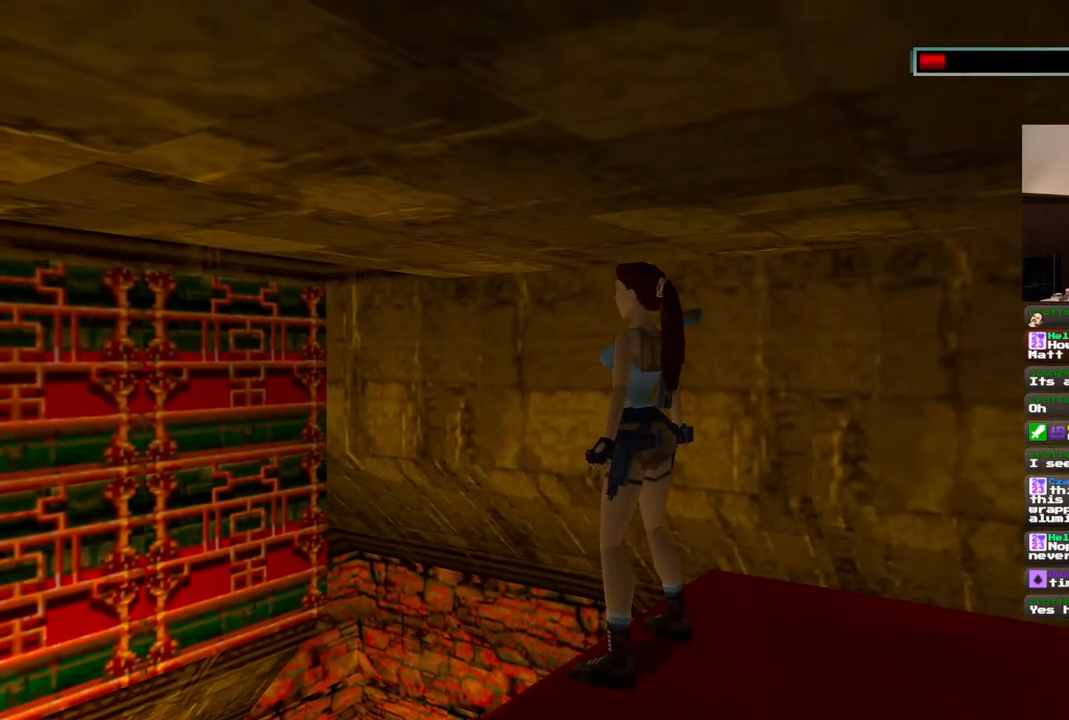
{"buttons": [], "left_stick": "center", "right_stick": "center", "events": []}
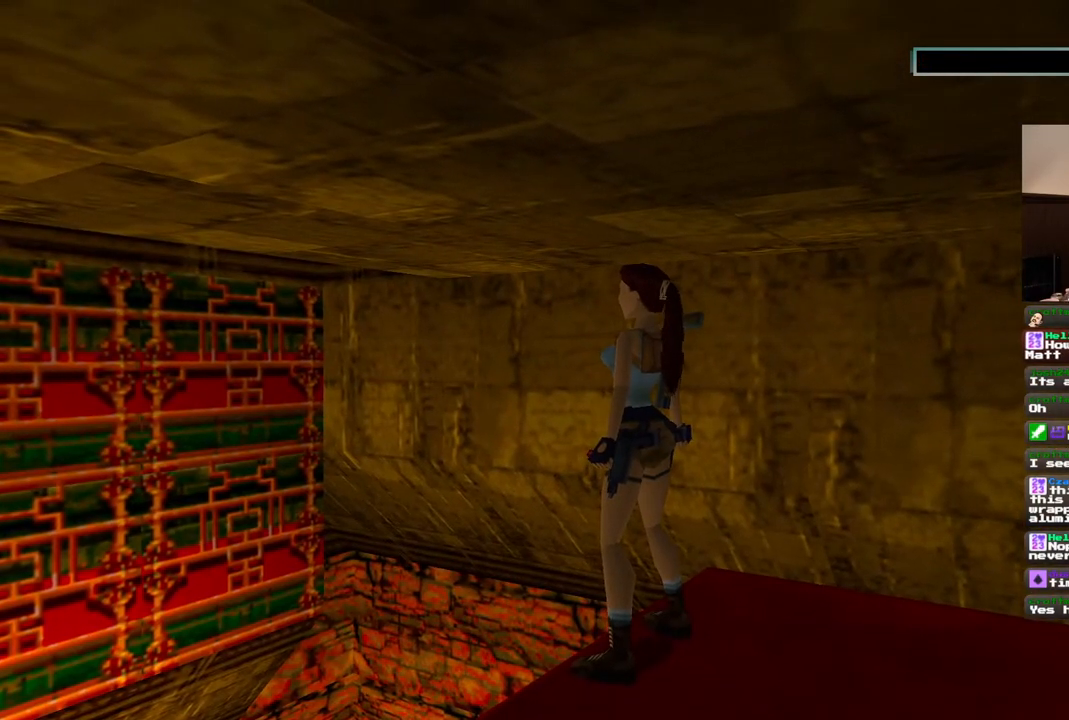
{"buttons": [], "left_stick": "center", "right_stick": "center", "events": []}
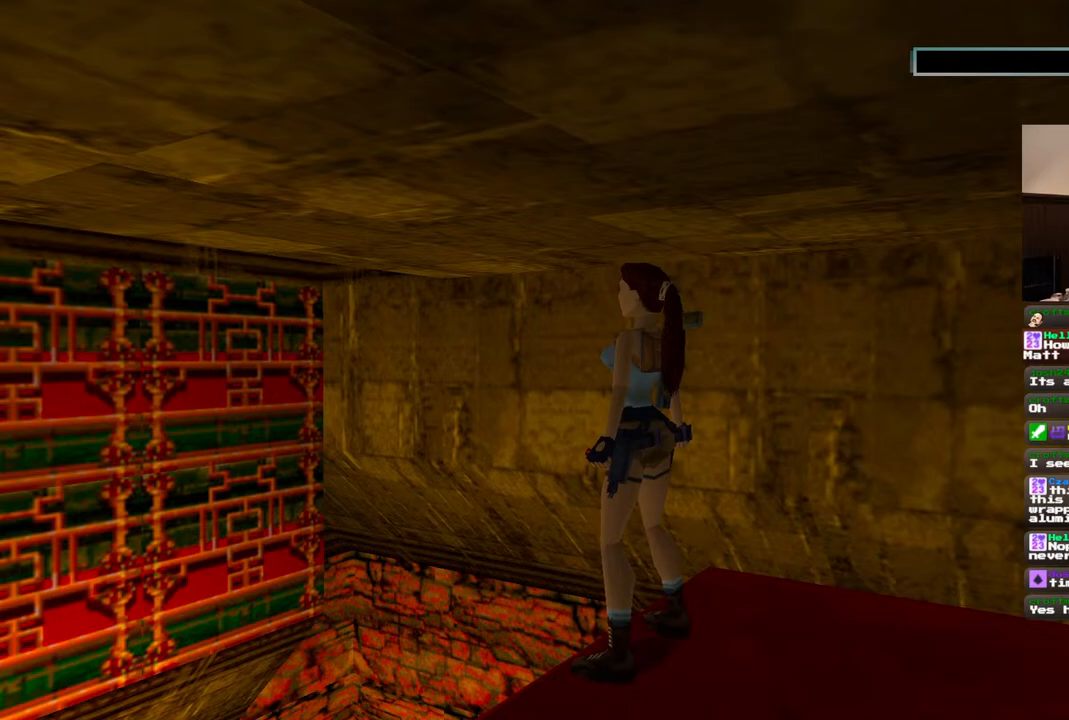
{"buttons": [], "left_stick": "center", "right_stick": "center", "events": []}
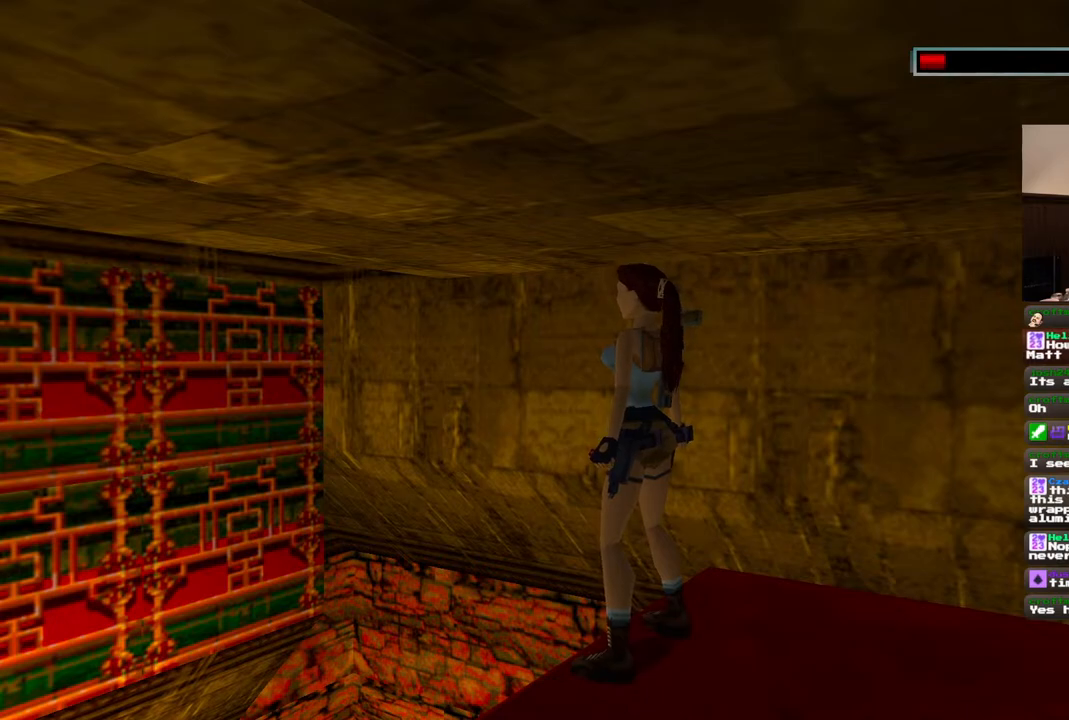
{"buttons": [], "left_stick": "center", "right_stick": "center", "events": []}
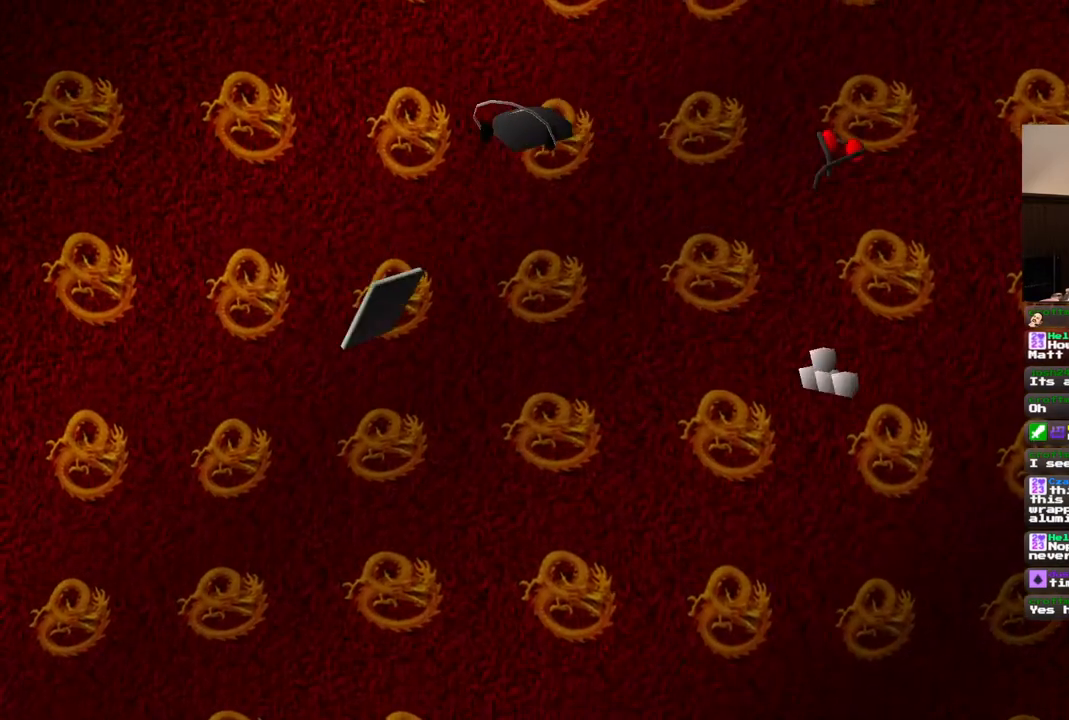
{"buttons": [], "left_stick": "center", "right_stick": "center", "events": []}
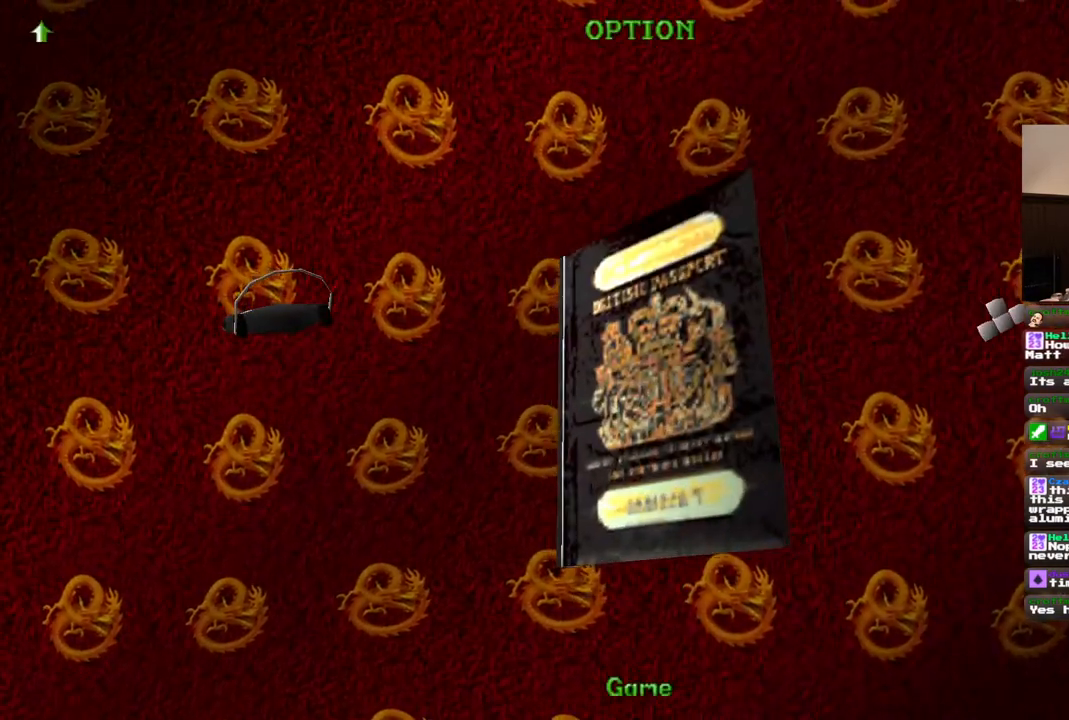
{"buttons": [], "left_stick": "center", "right_stick": "center", "events": []}
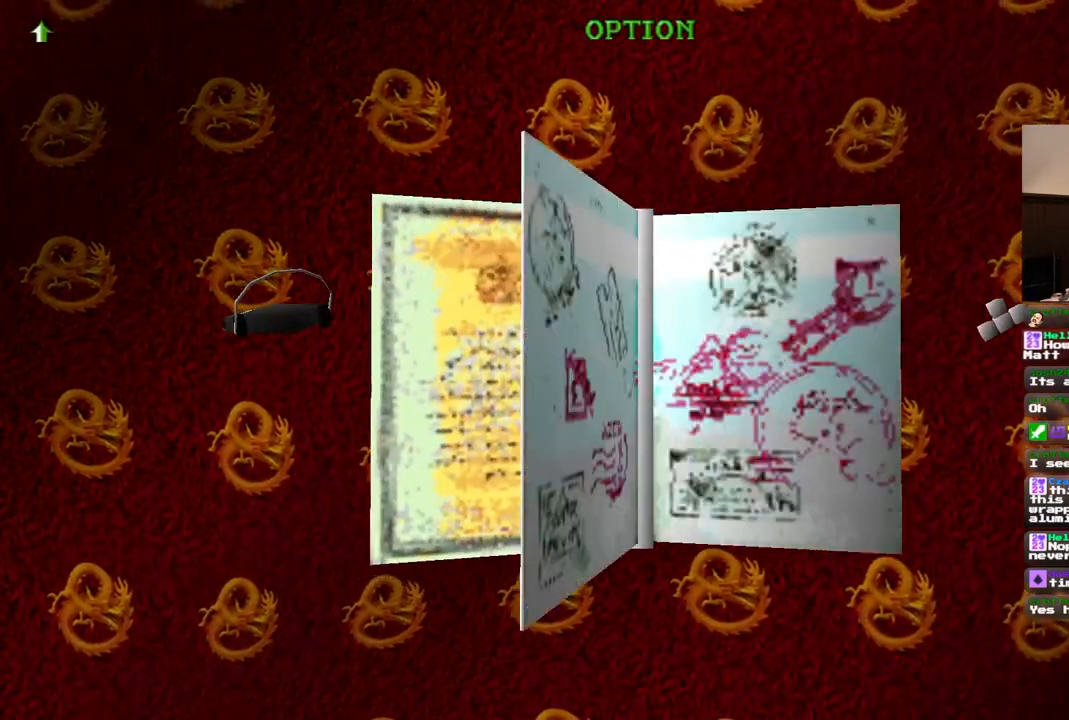
{"buttons": [], "left_stick": "center", "right_stick": "center", "events": []}
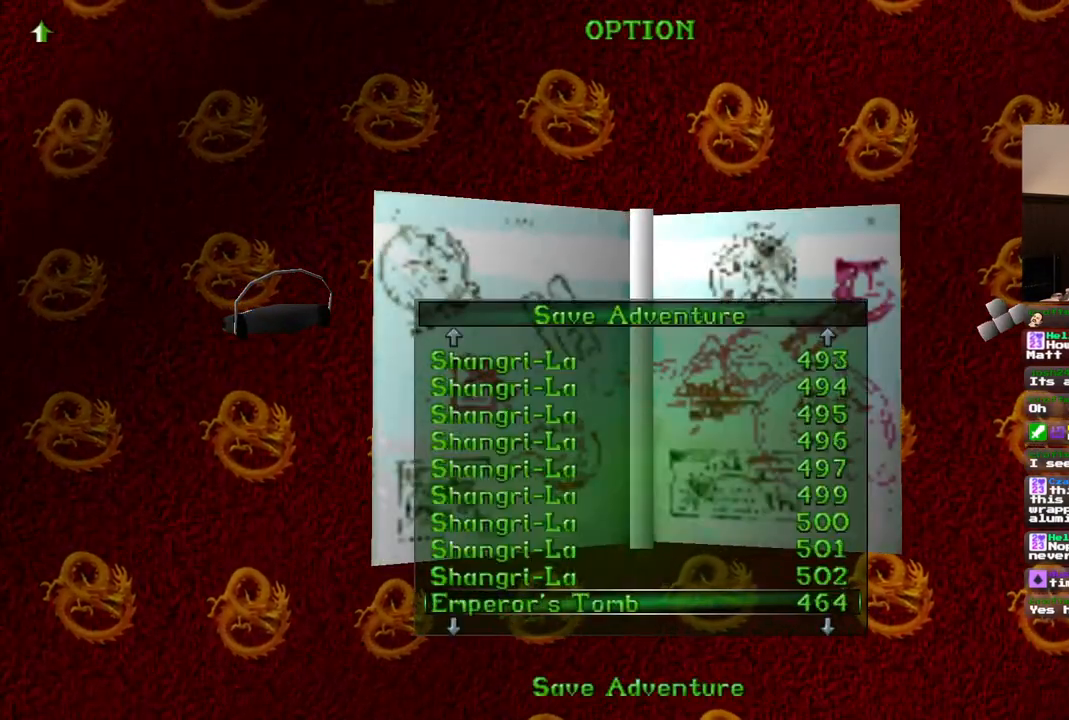
{"buttons": [], "left_stick": "center", "right_stick": "center", "events": [[183, "CROSS", "down"], [333, "CROSS", "up"]]}
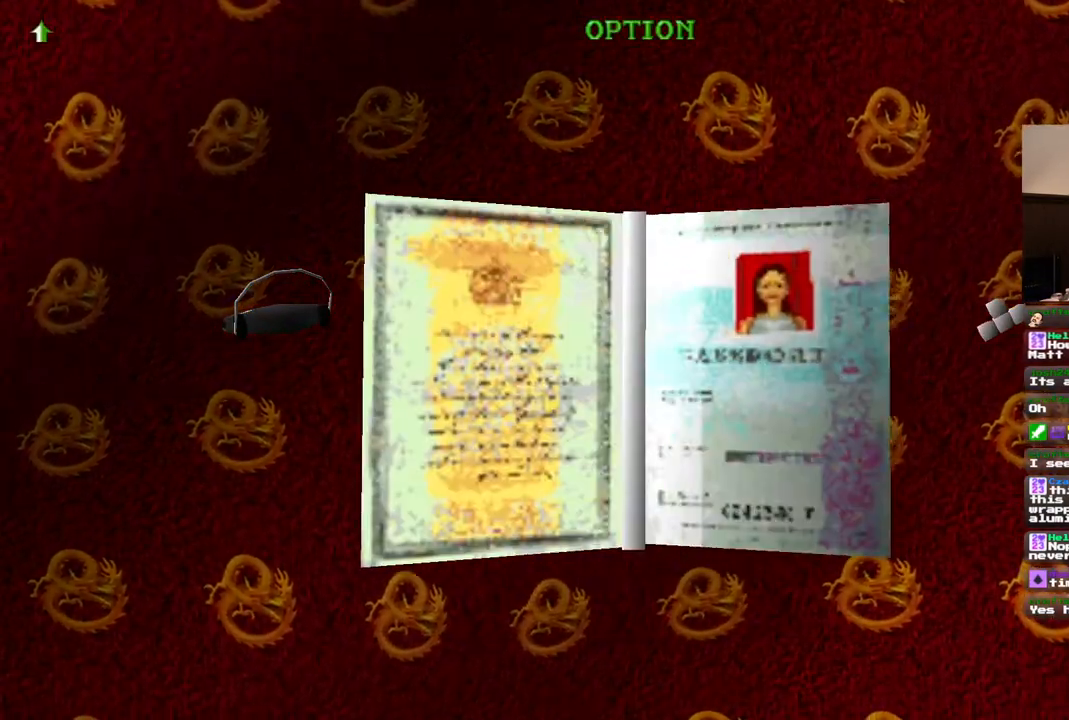
{"buttons": ["DPAD_UP"], "left_stick": "center", "right_stick": "center", "events": [[167, "DPAD_UP", "down"]]}
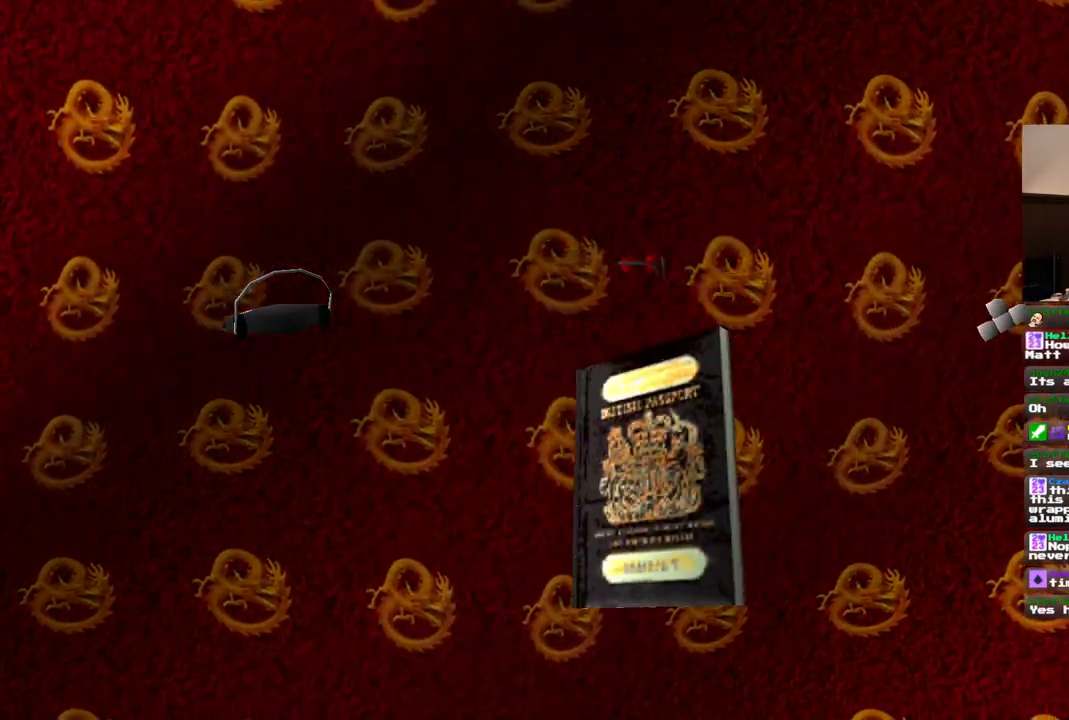
{"buttons": ["DPAD_UP"], "left_stick": "center", "right_stick": "center", "events": [[17, "DPAD_UP", "up"], [117, "DPAD_UP", "down"]]}
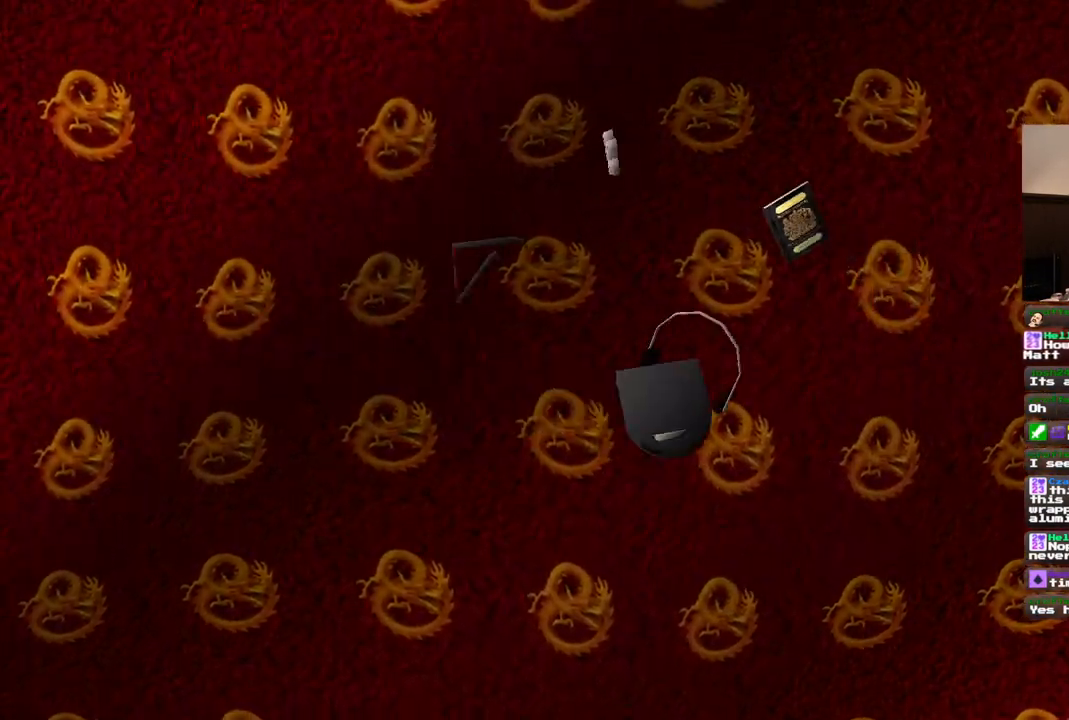
{"buttons": ["DPAD_UP"], "left_stick": "center", "right_stick": "center", "events": []}
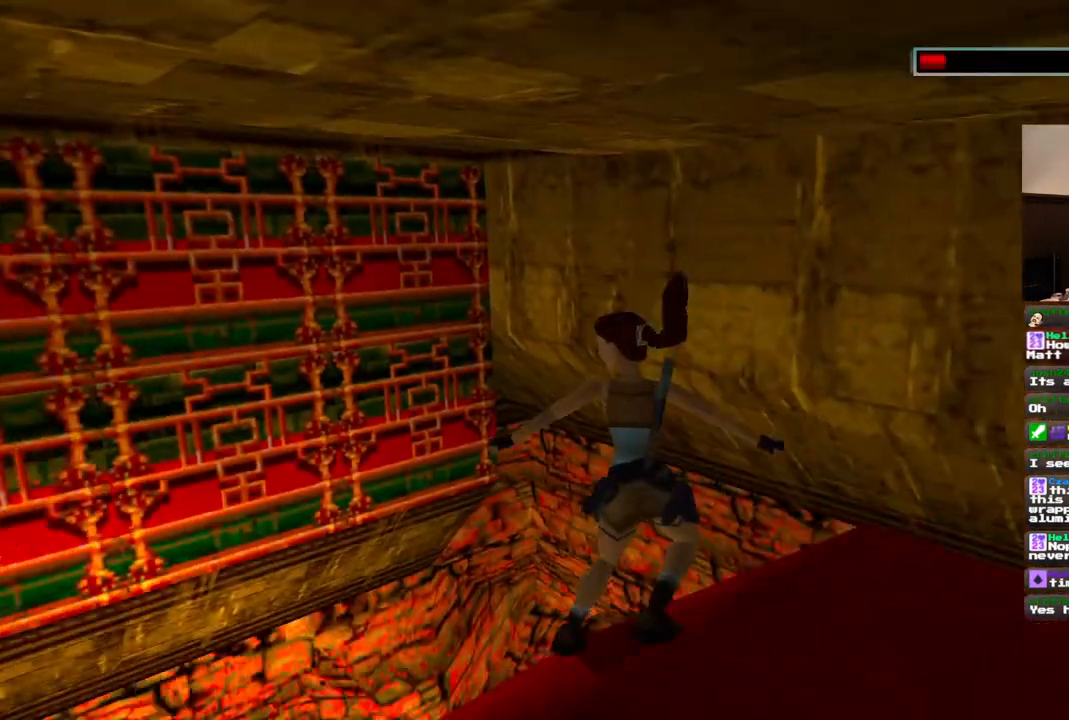
{"buttons": ["SQUARE"], "left_stick": "center", "right_stick": "center", "events": [[17, "DPAD_UP", "up"], [367, "SQUARE", "down"]]}
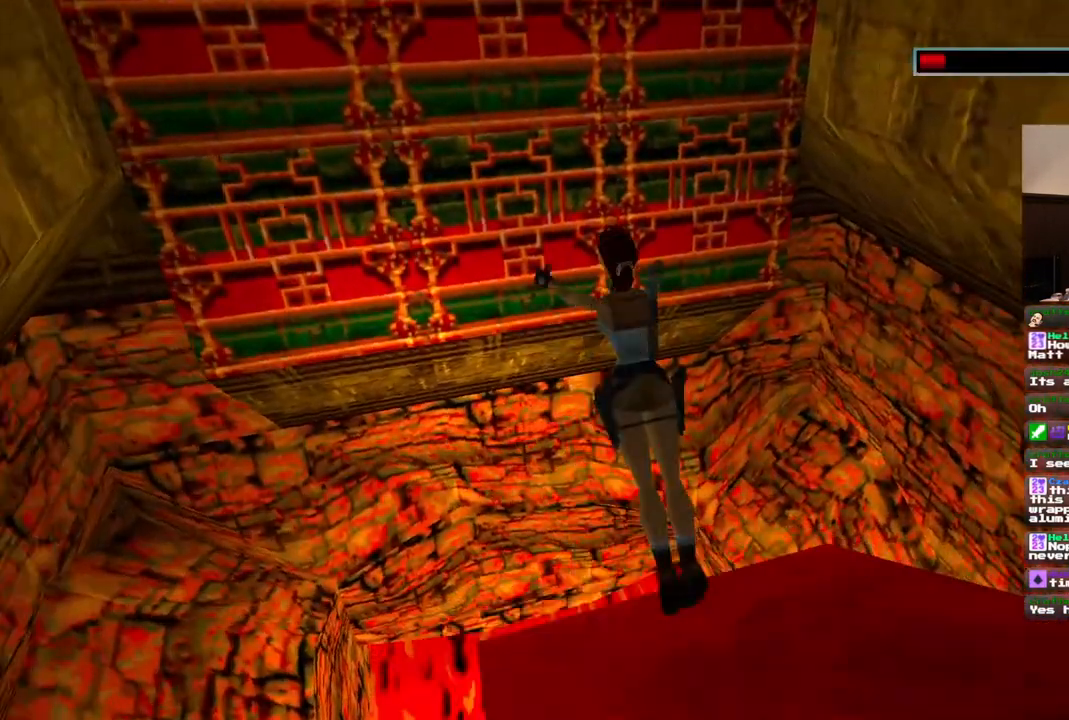
{"buttons": ["CROSS"], "left_stick": "center", "right_stick": "center", "events": [[167, "SQUARE", "up"], [250, "CROSS", "down"]]}
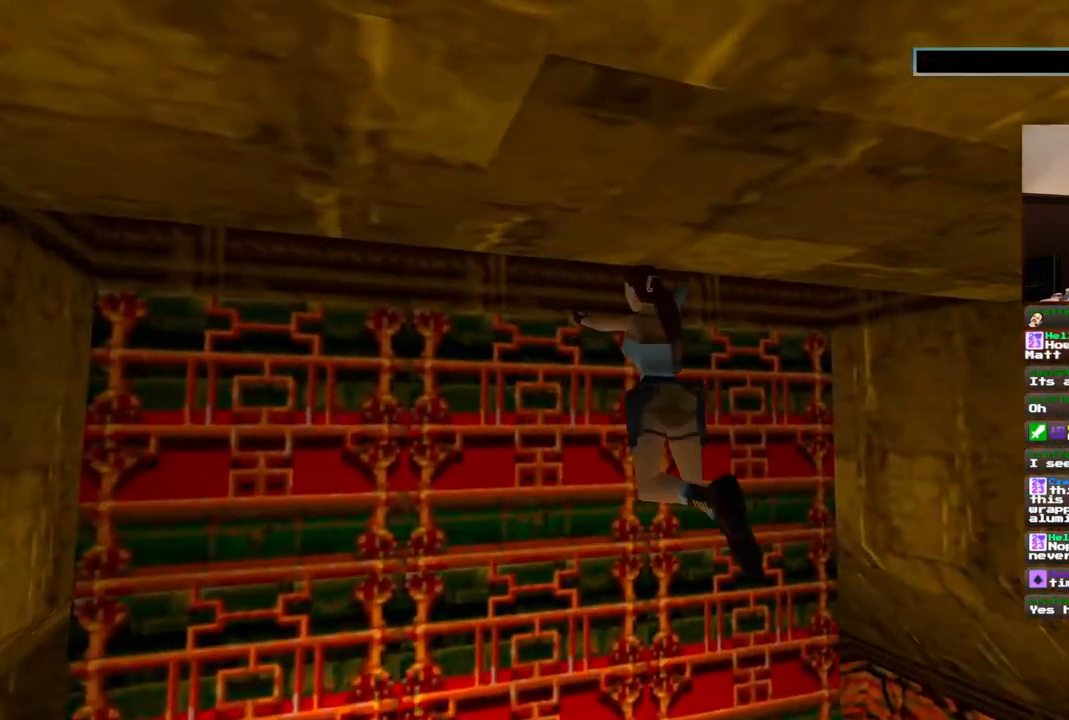
{"buttons": ["CROSS"], "left_stick": "center", "right_stick": "center", "events": []}
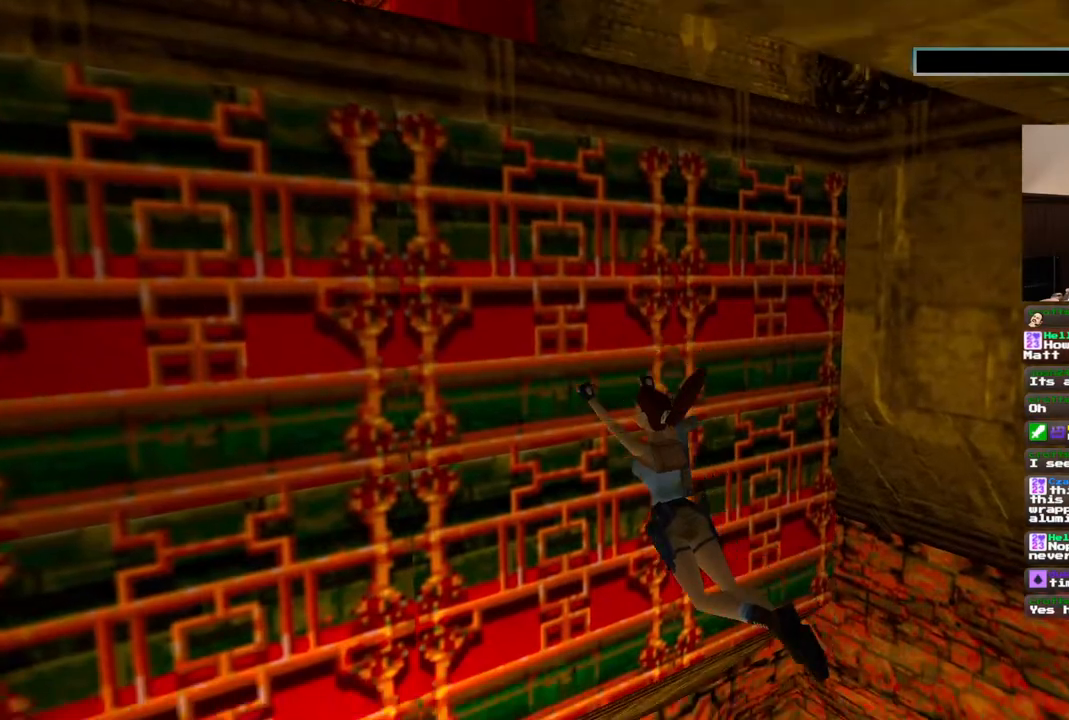
{"buttons": ["CROSS"], "left_stick": "center", "right_stick": "center", "events": []}
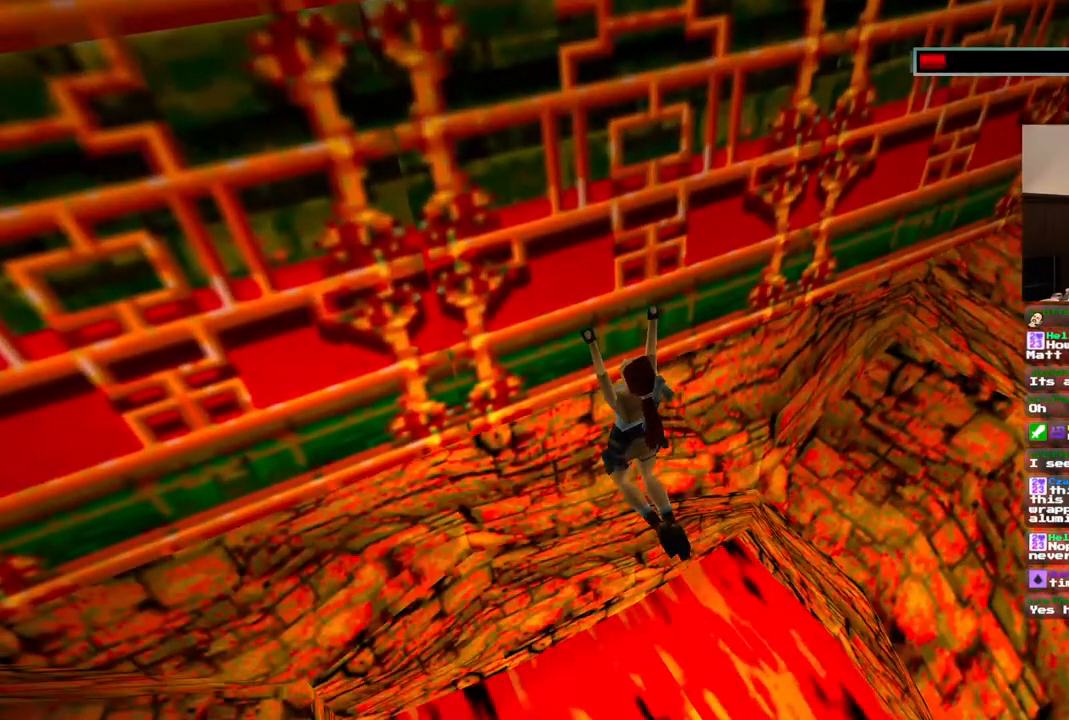
{"buttons": ["CROSS", "DPAD_UP"], "left_stick": "center", "right_stick": "center", "events": [[500, "DPAD_UP", "down"]]}
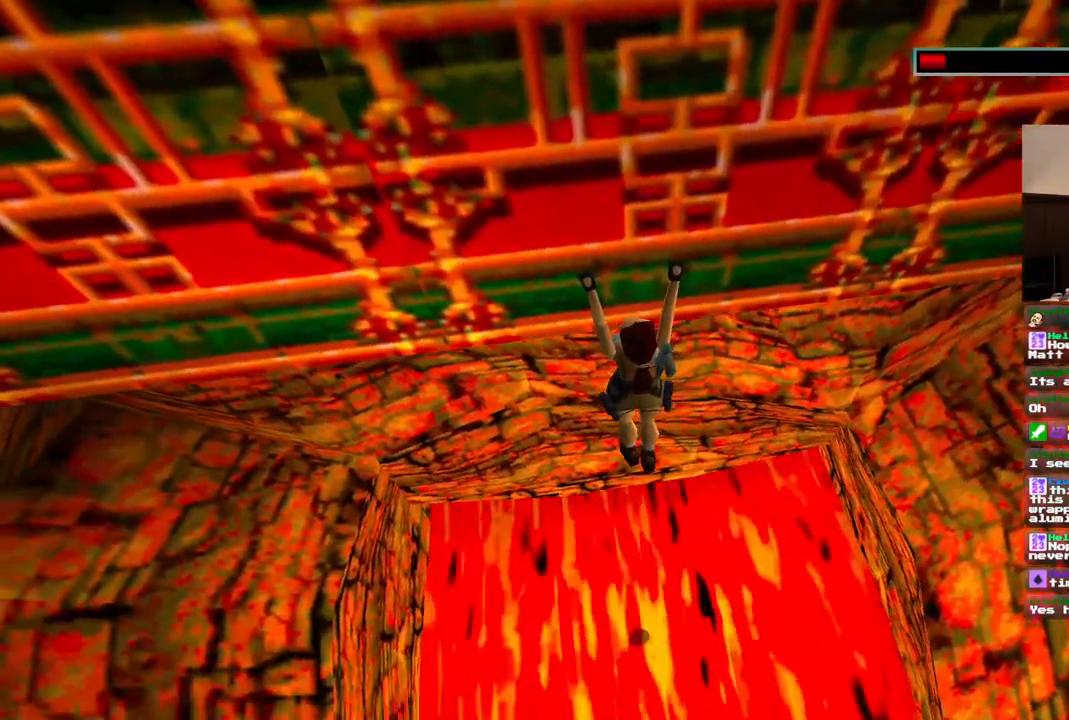
{"buttons": ["CROSS"], "left_stick": "center", "right_stick": "center"}
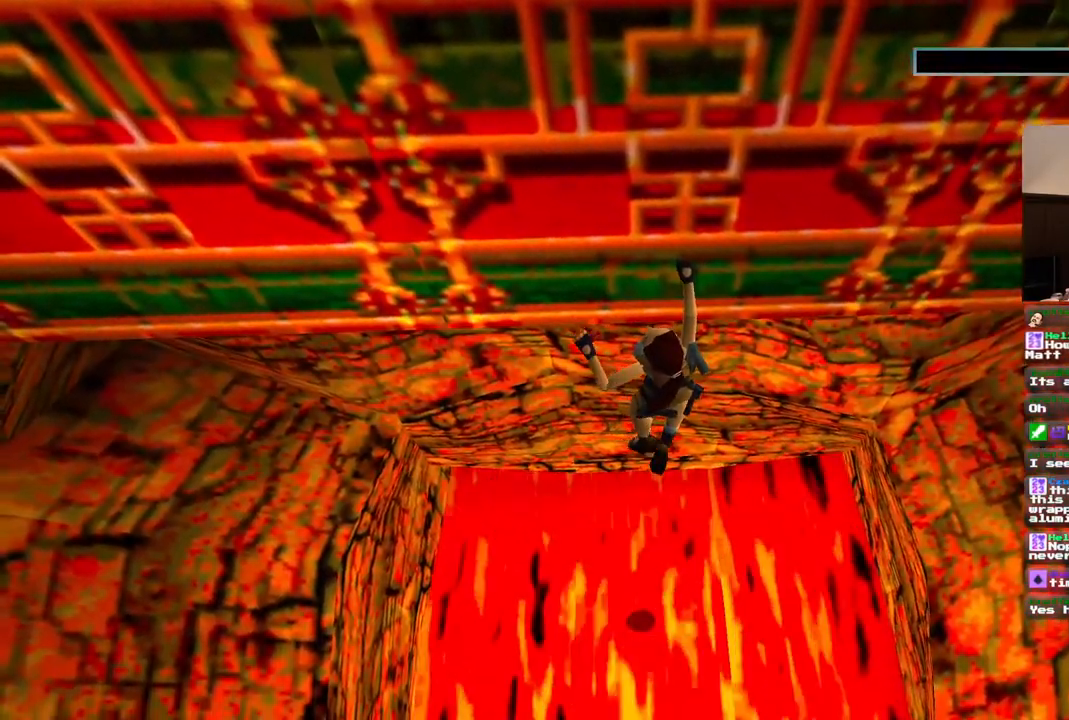
{"buttons": ["CROSS"], "left_stick": "center", "right_stick": "center", "events": []}
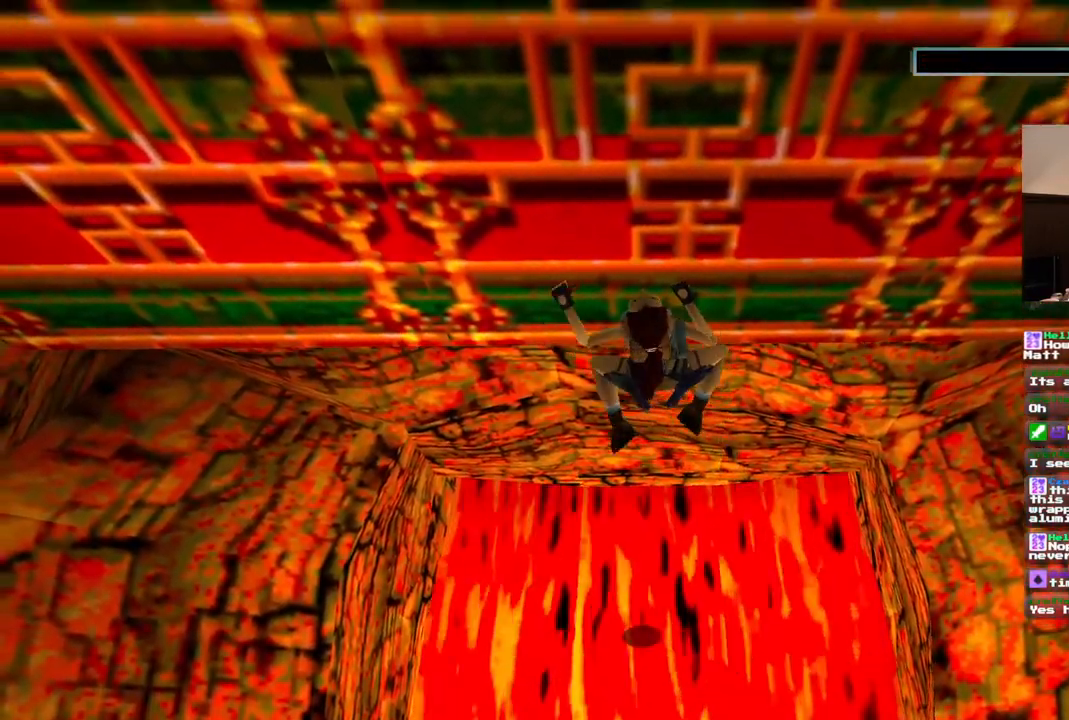
{"buttons": ["CROSS"], "left_stick": "center", "right_stick": "center"}
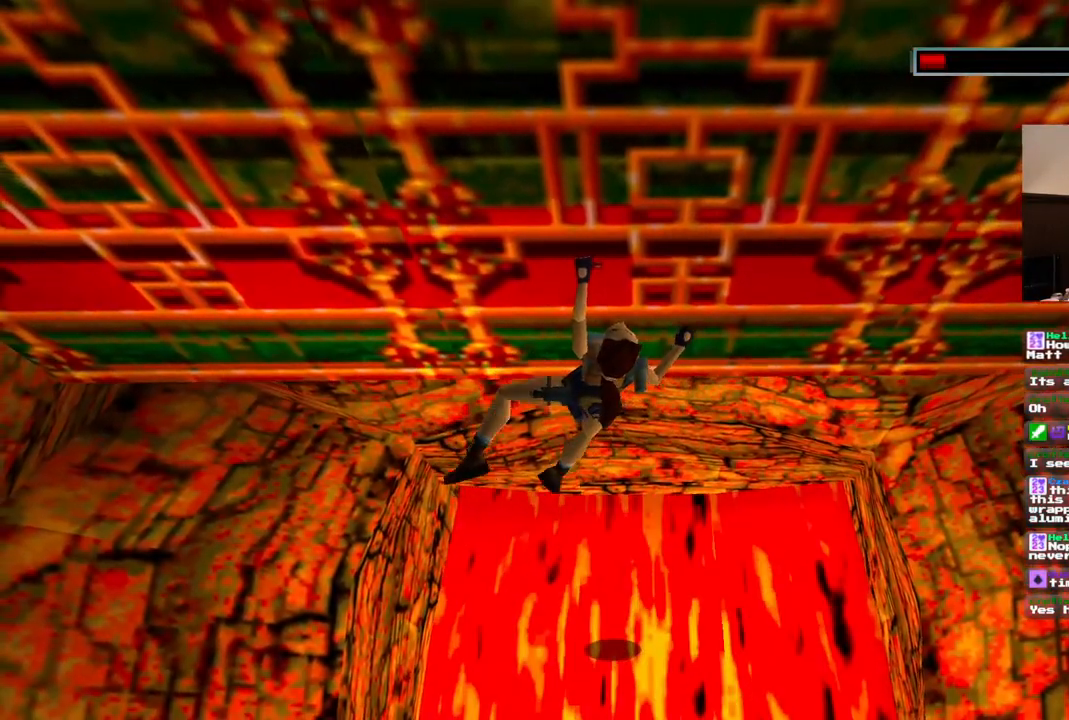
{"buttons": ["CROSS"], "left_stick": "center", "right_stick": "center", "events": []}
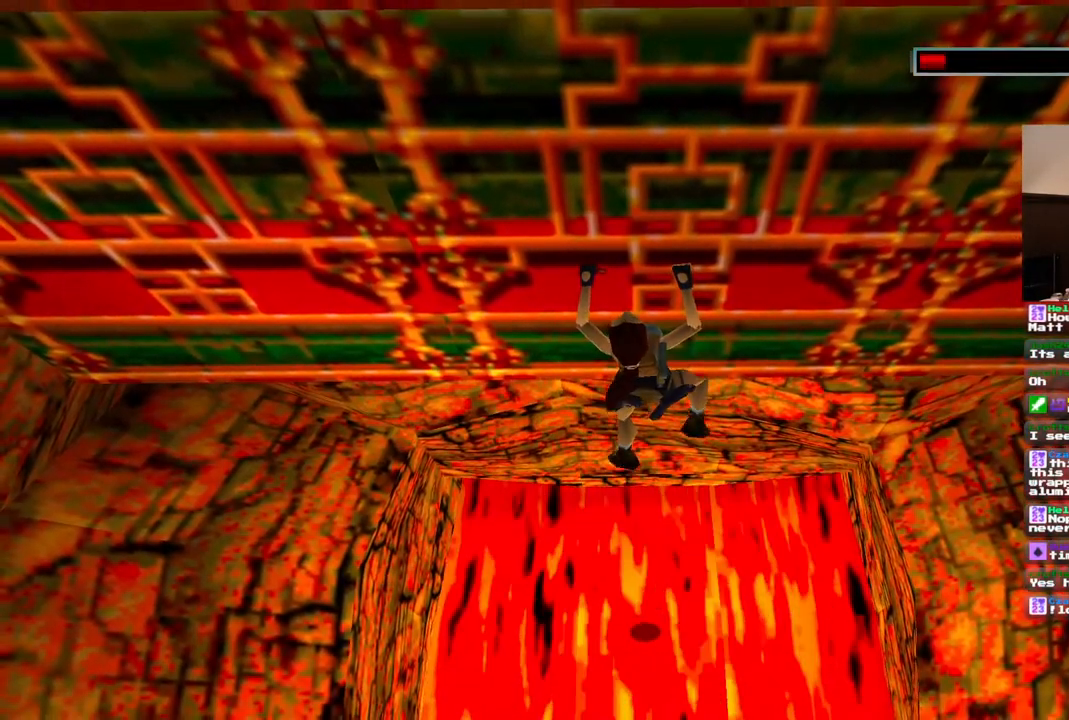
{"buttons": ["CROSS"], "left_stick": "center", "right_stick": "center", "events": []}
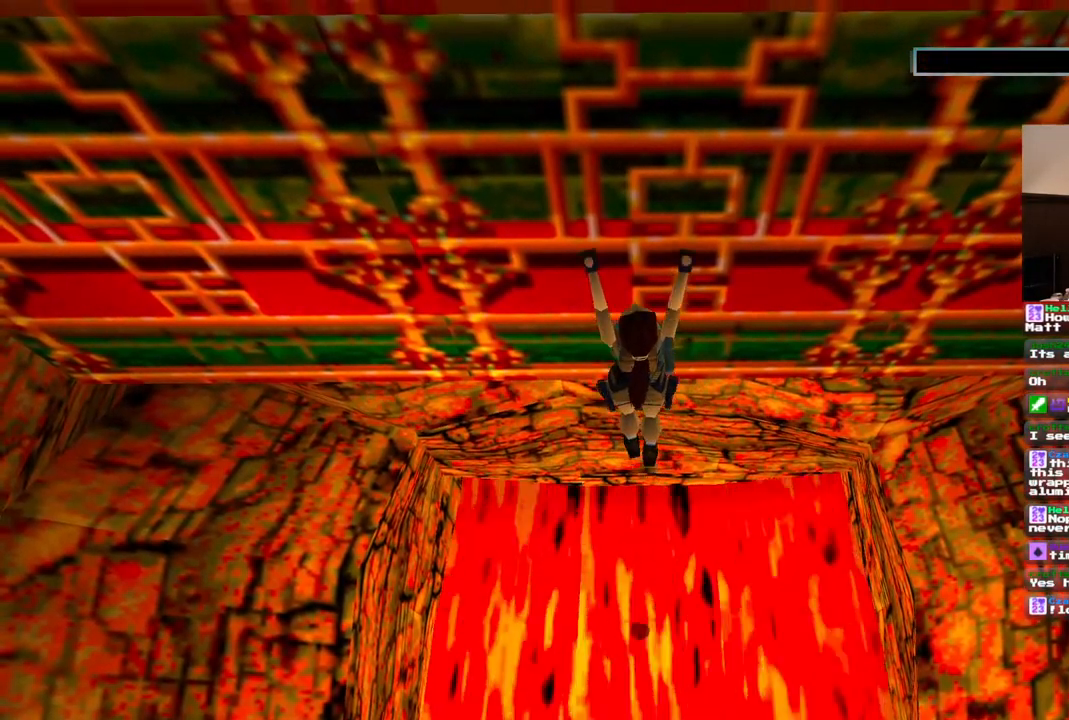
{"buttons": ["CROSS", "DPAD_UP"], "left_stick": "center", "right_stick": "center", "events": [[433, "DPAD_UP", "down"]]}
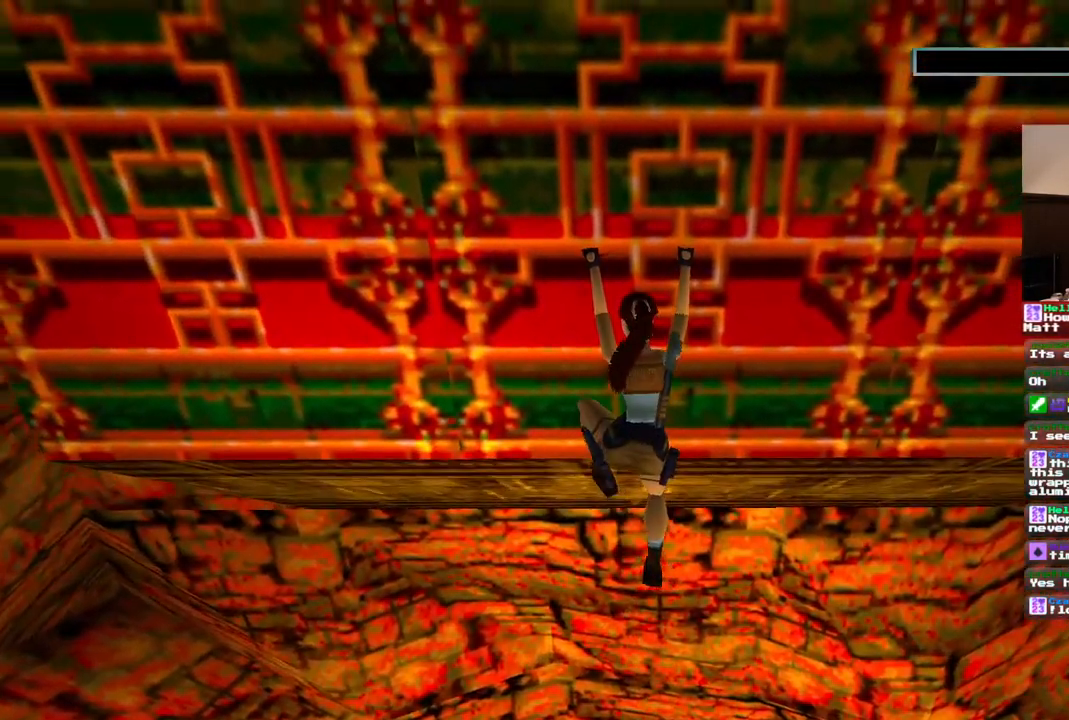
{"buttons": ["CROSS", "DPAD_UP"], "left_stick": "center", "right_stick": "center", "events": []}
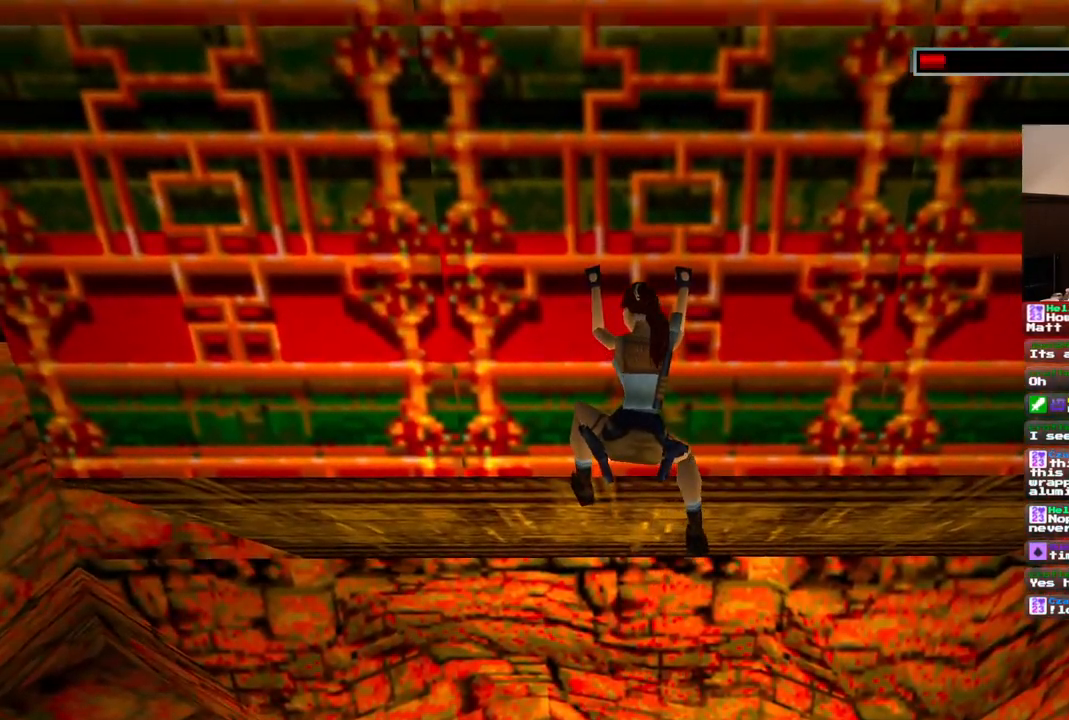
{"buttons": ["CROSS", "DPAD_UP"], "left_stick": "center", "right_stick": "center", "events": []}
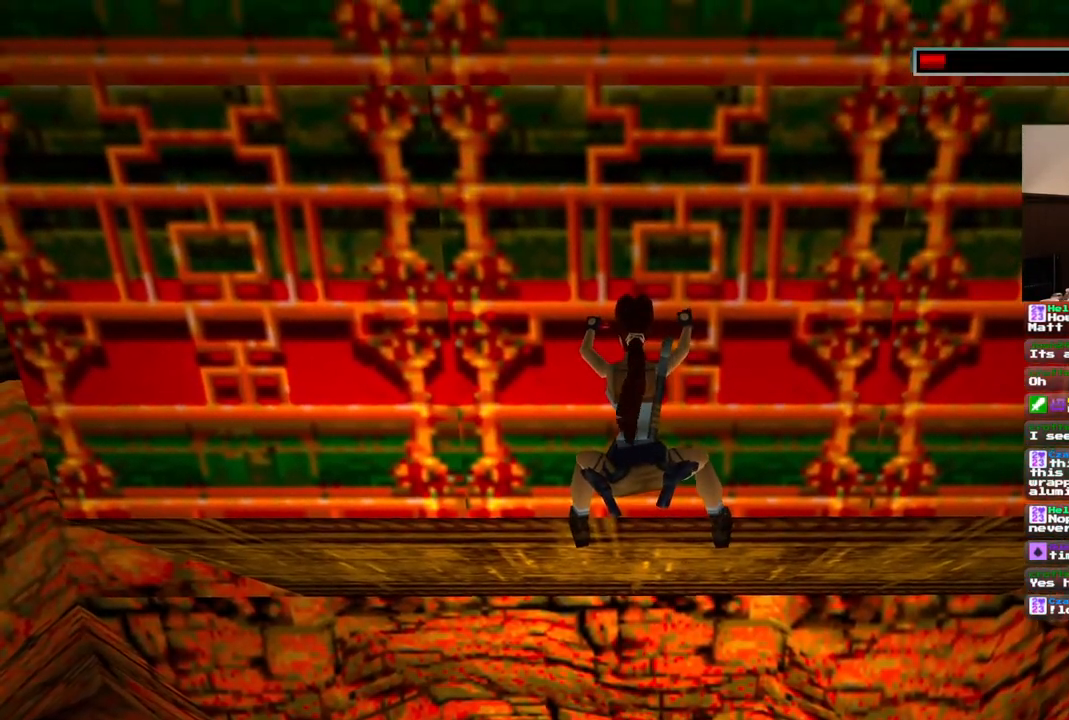
{"buttons": ["CROSS", "DPAD_UP"], "left_stick": "center", "right_stick": "center", "events": []}